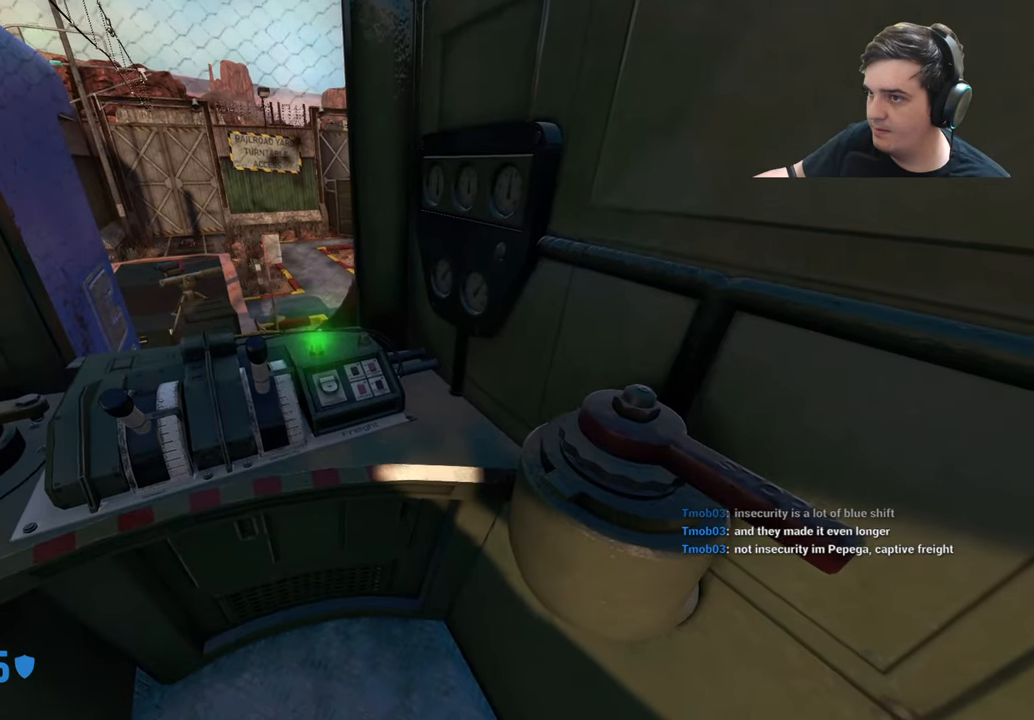
Gameplay with keyboard and mouse; each line is a JSON object with the keys held at the frame after it. "events" lists presses ("down") and releases ("up") of "1", "2", "3", "4", "5", "a", "alt", "c", "caps_lock", "ctrl", "d", "e", "f", "g", "q", "r", "s", "shift", "t", "tab", "v", "w", "x" and "z" between this image and that frame as [ms after this image, input, new state], when the widget could be followed in between. No other keys are recorded. Mouse buttons are not recorded. Not read: mouse_move.
{"keys": ["w"], "events": [[400, "w", "down"]]}
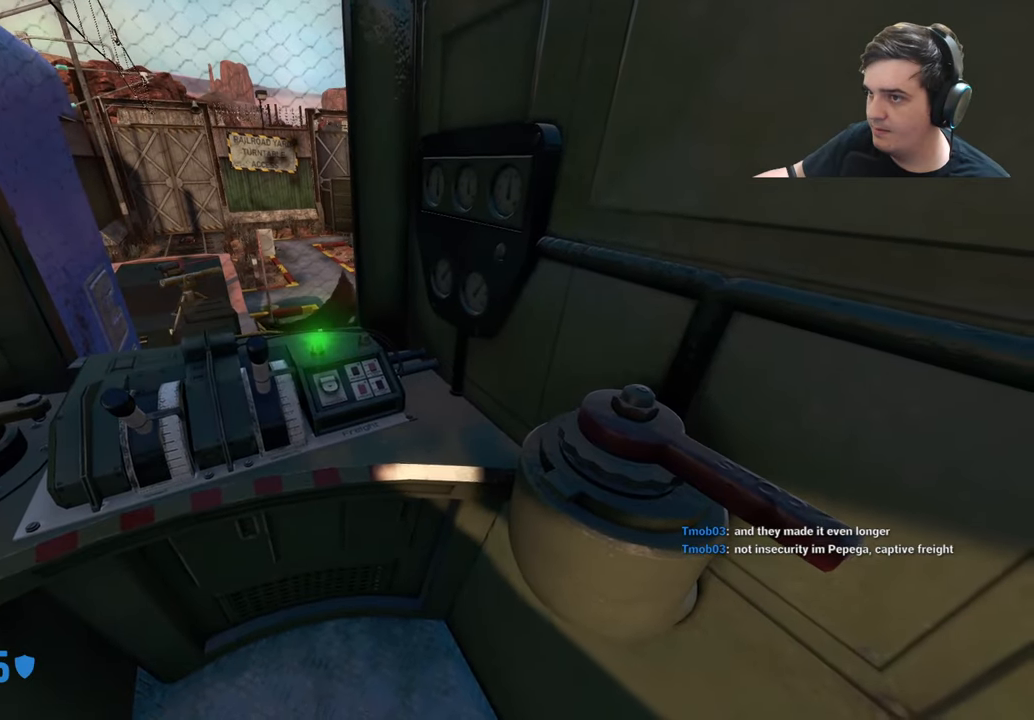
{"keys": []}
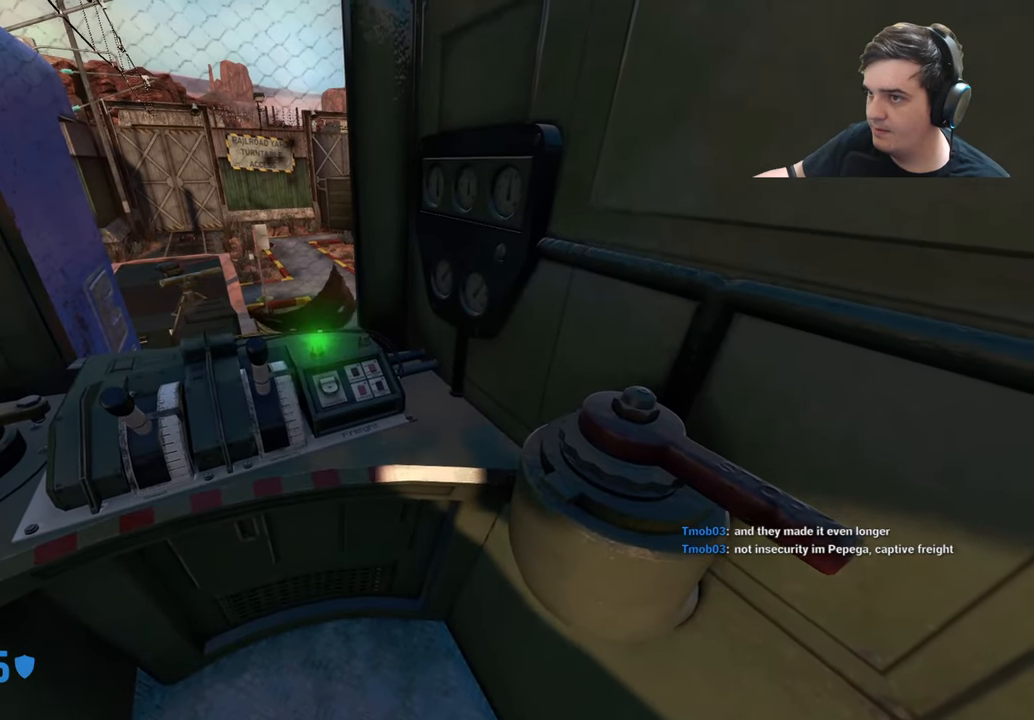
{"keys": [], "events": [[117, "w", "down"], [483, "w", "up"]]}
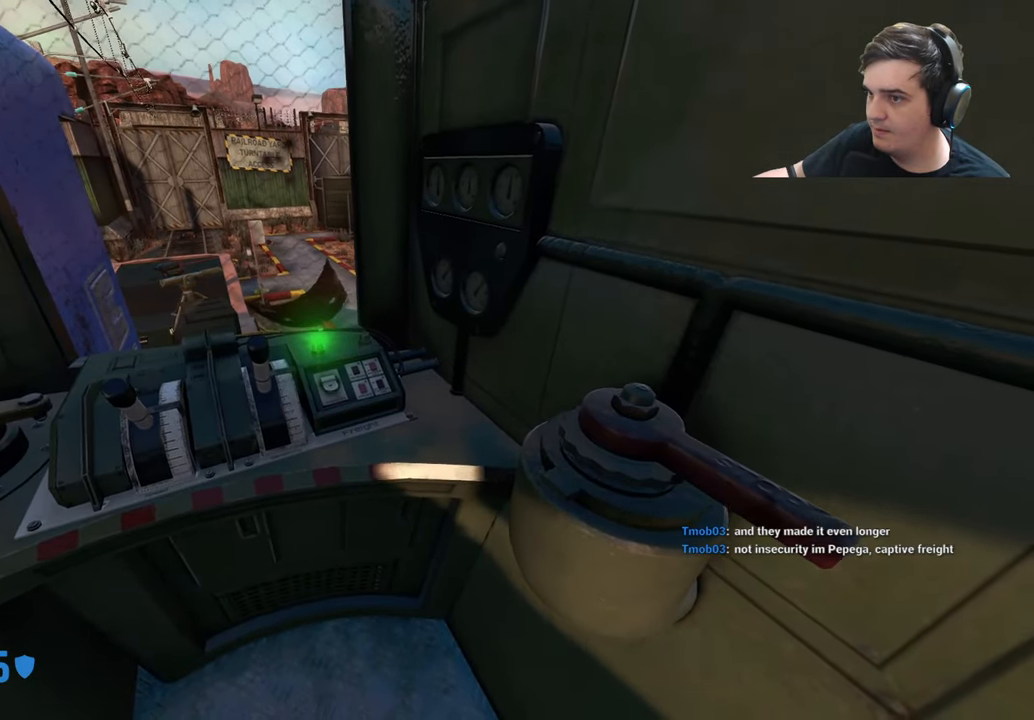
{"keys": ["w"], "events": [[267, "w", "down"]]}
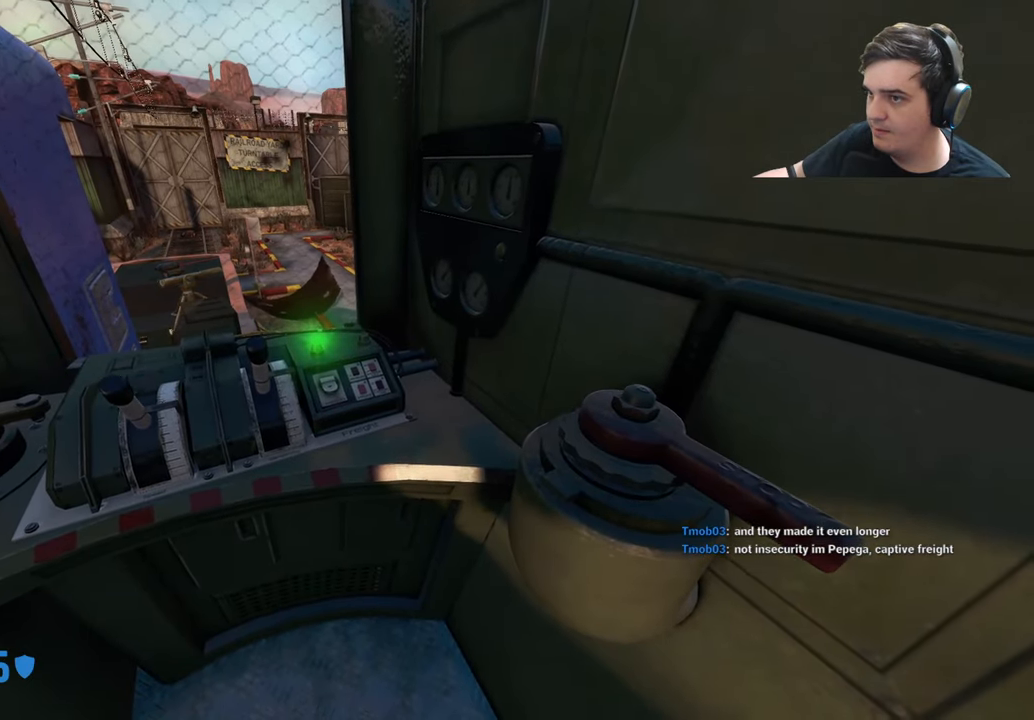
{"keys": ["s"], "events": [[333, "w", "up"], [467, "s", "down"]]}
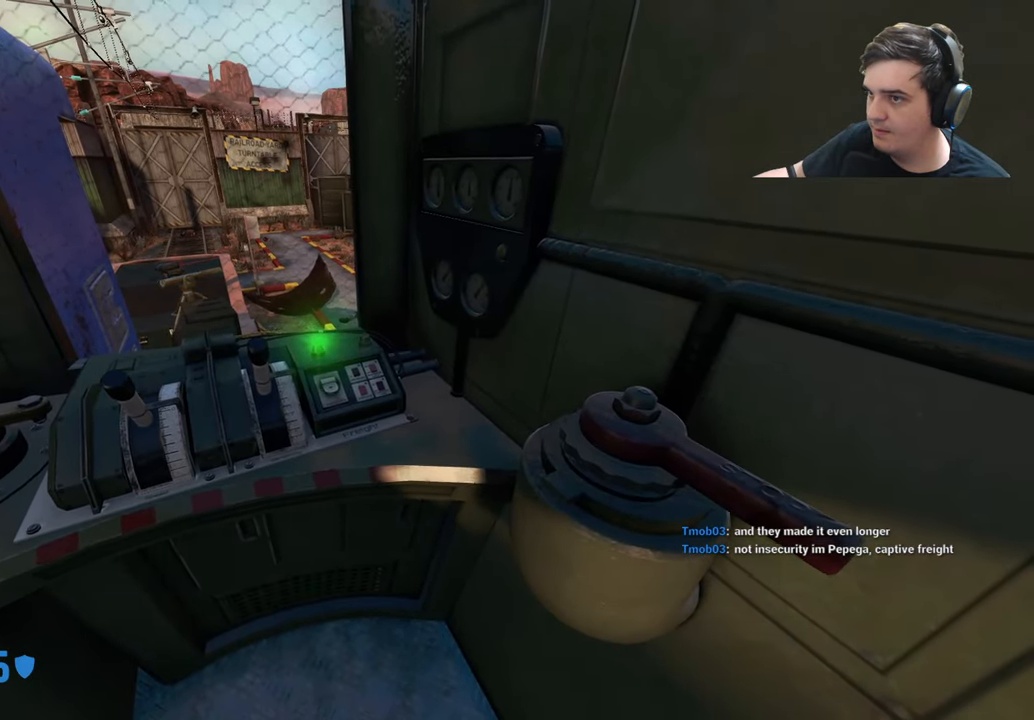
{"keys": [], "events": [[150, "s", "up"]]}
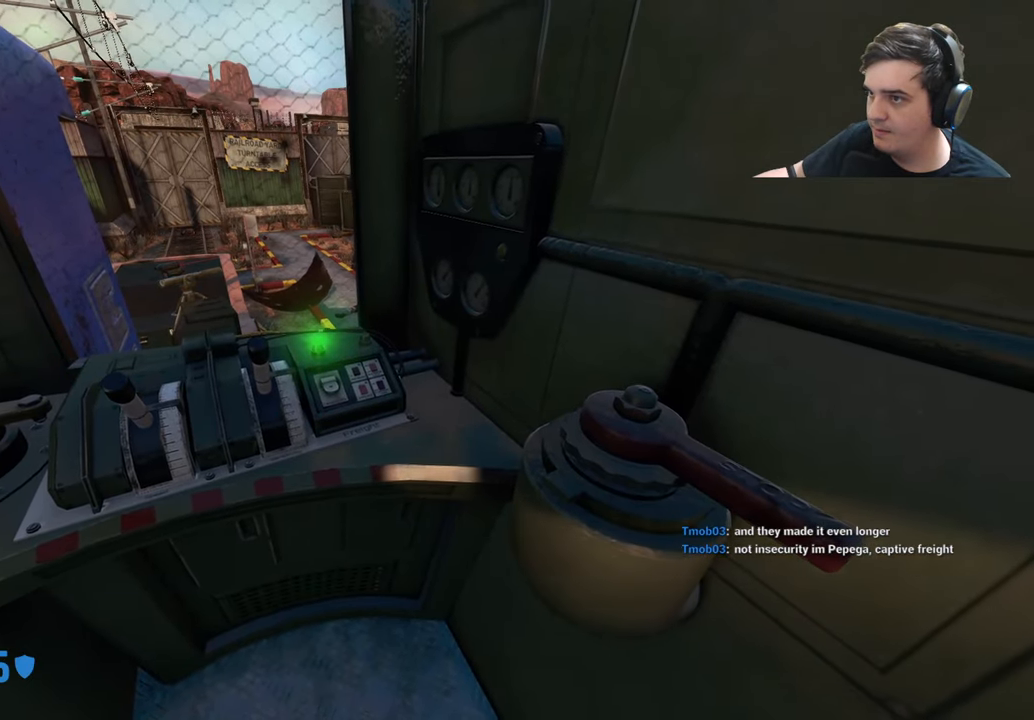
{"keys": [], "events": [[83, "w", "down"], [283, "w", "up"], [400, "w", "down"], [500, "w", "up"]]}
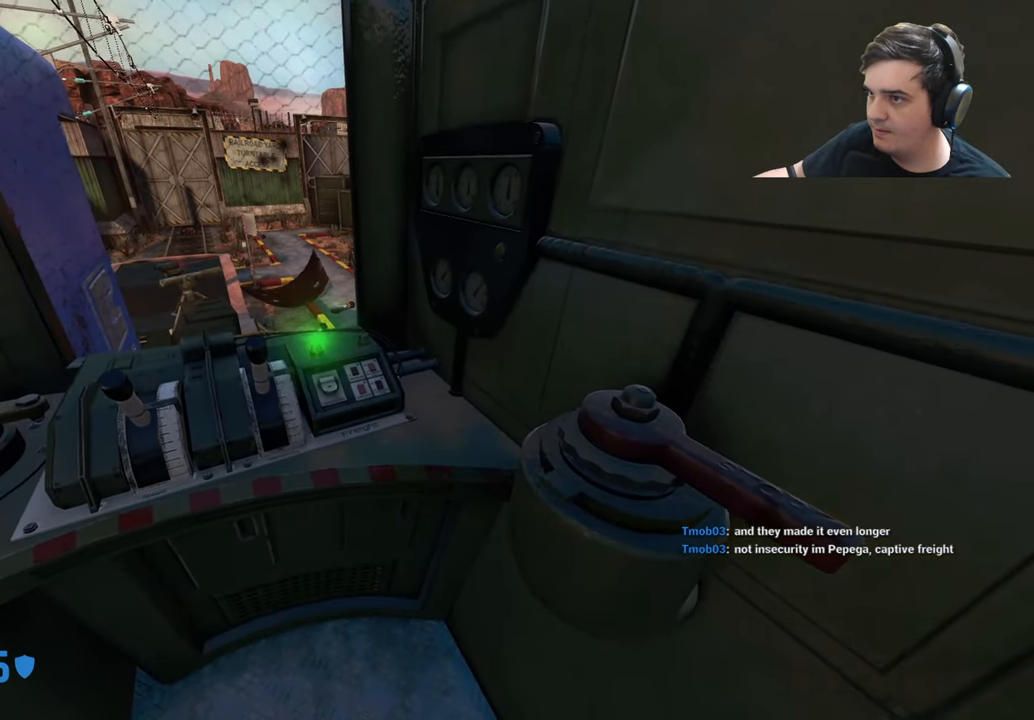
{"keys": [], "events": [[233, "w", "down"], [383, "w", "up"]]}
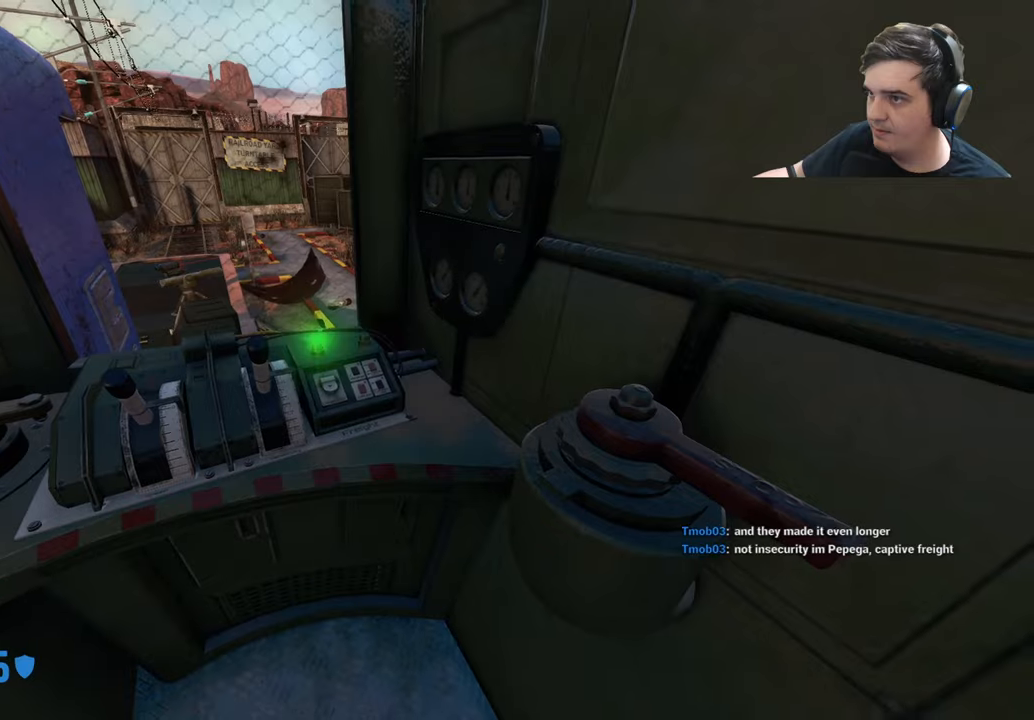
{"keys": [], "events": [[200, "w", "down"], [400, "w", "up"]]}